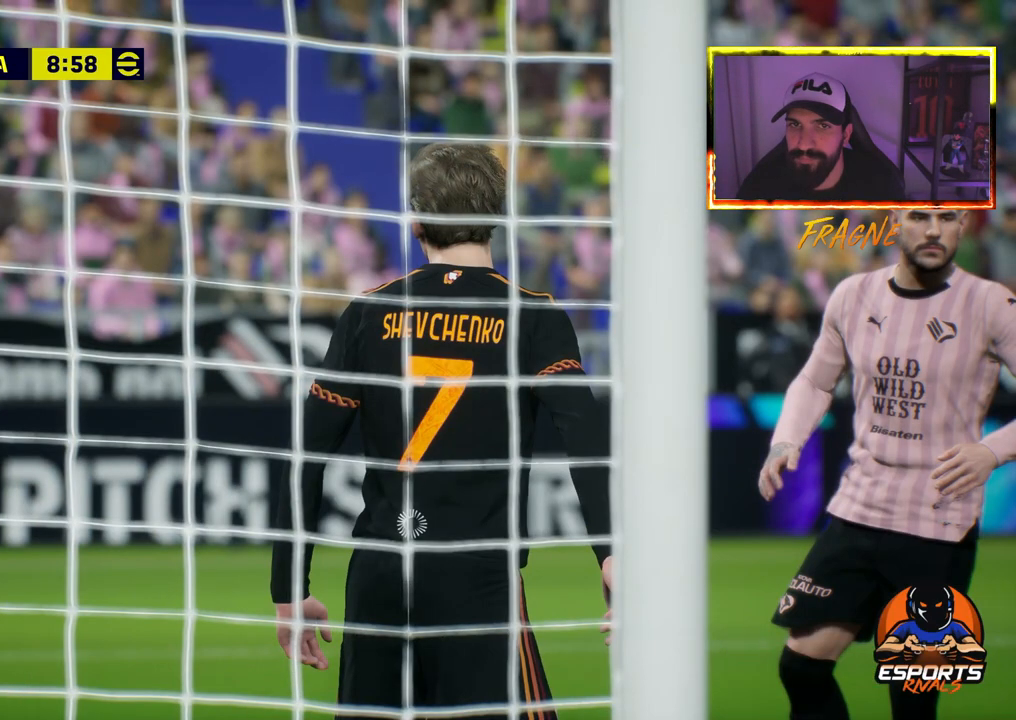
Gameplay with a controller (PlayStation layout); each line is a JSON object with the inputs held at the frame after it. "events" lists button and stick changes between this image and that frame as [ms after this image, input, new state], when the widget could be followed in between.
{"buttons": [], "left_stick": "center", "right_stick": "center", "events": []}
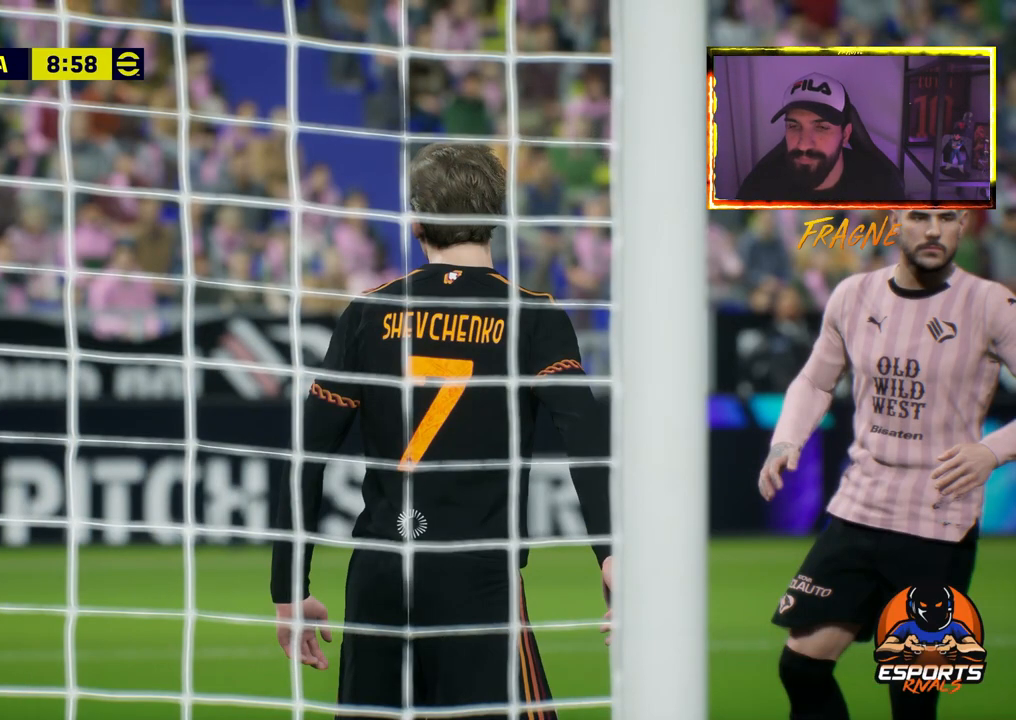
{"buttons": [], "left_stick": "center", "right_stick": "center", "events": []}
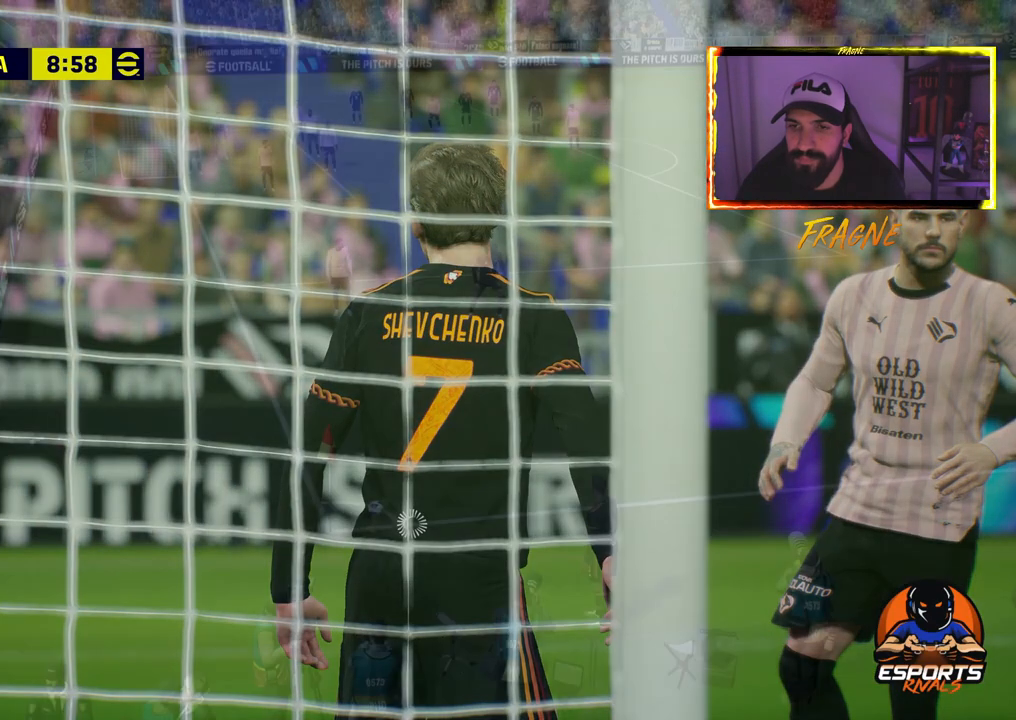
{"buttons": [], "left_stick": "center", "right_stick": "center", "events": []}
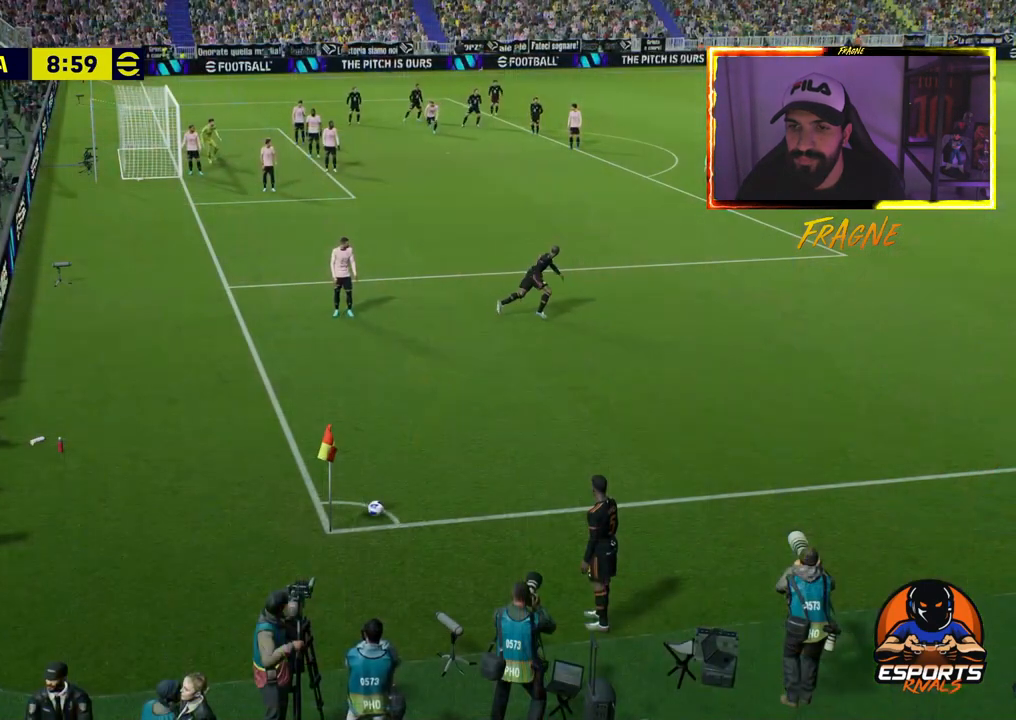
{"buttons": [], "left_stick": "center", "right_stick": "center", "events": [[133, "left_stick", "left"], [250, "left_stick", "center"]]}
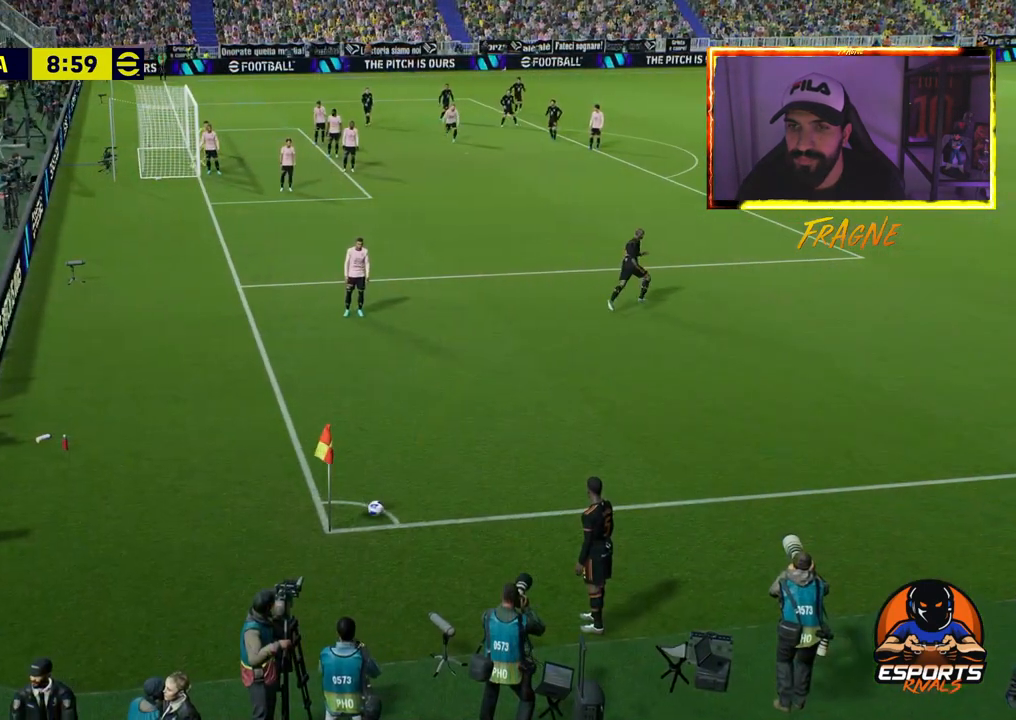
{"buttons": [], "left_stick": "center", "right_stick": "center", "events": []}
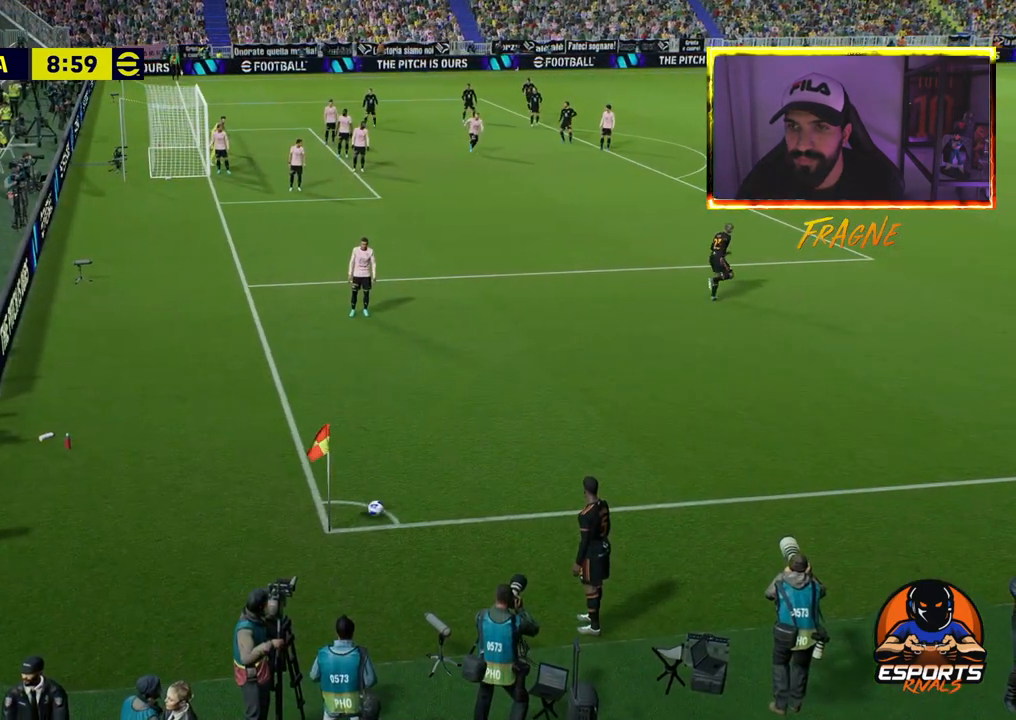
{"buttons": ["DPAD_LEFT"], "left_stick": "center", "right_stick": "center", "events": [[433, "DPAD_LEFT", "down"]]}
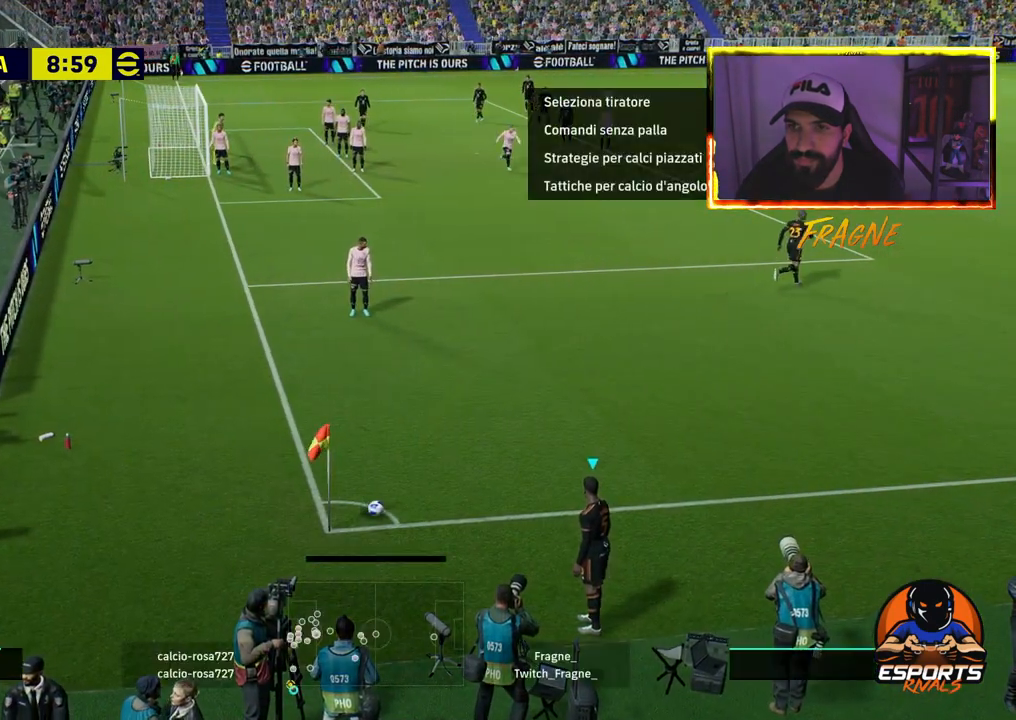
{"buttons": [], "left_stick": "center", "right_stick": "center", "events": [[17, "DPAD_LEFT", "up"], [150, "DPAD_DOWN", "down"], [233, "DPAD_DOWN", "up"]]}
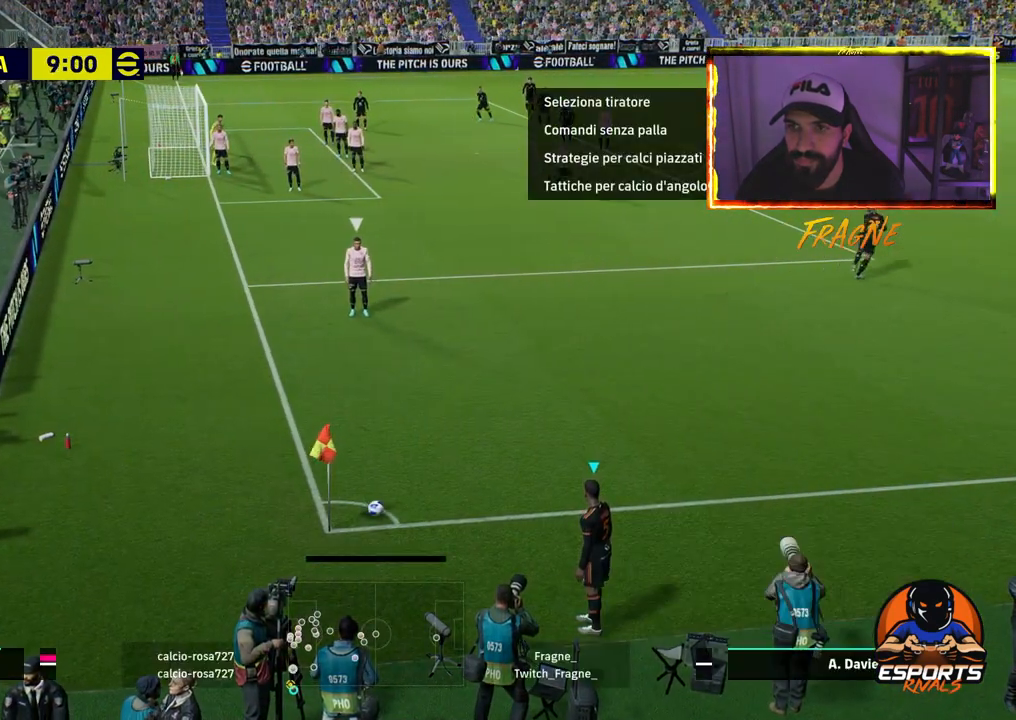
{"buttons": ["R2"], "left_stick": "down-left", "right_stick": "center", "events": [[100, "right_stick", "up"], [300, "left_stick", "down-left"], [367, "right_stick", "center"], [450, "R2", "down"]]}
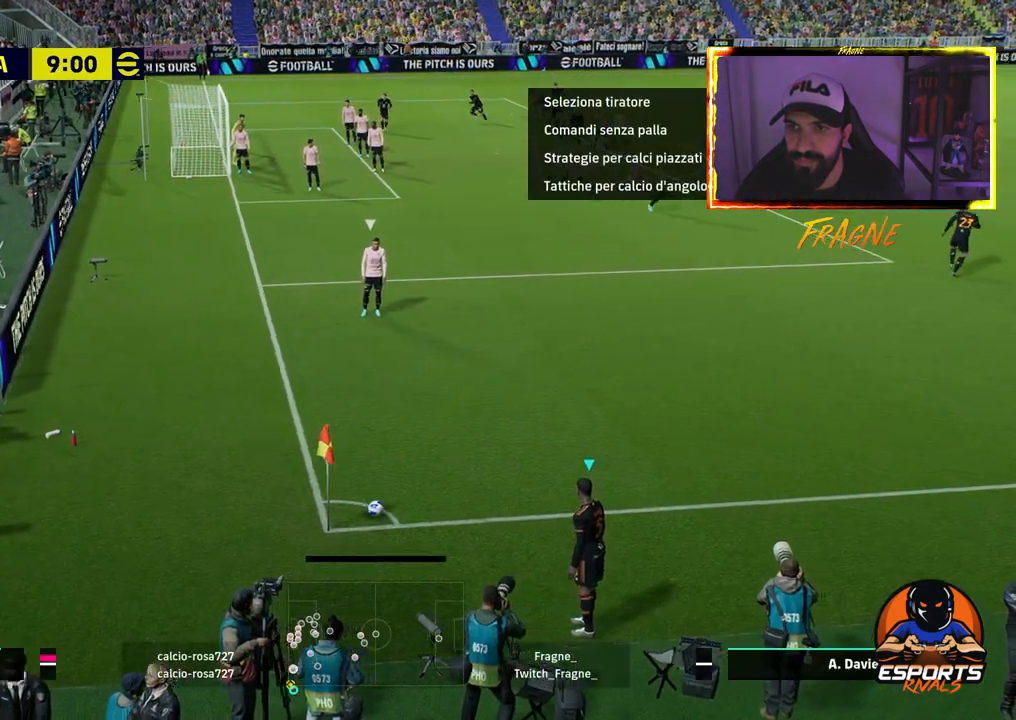
{"buttons": ["R2"], "left_stick": "down-left", "right_stick": "center", "events": []}
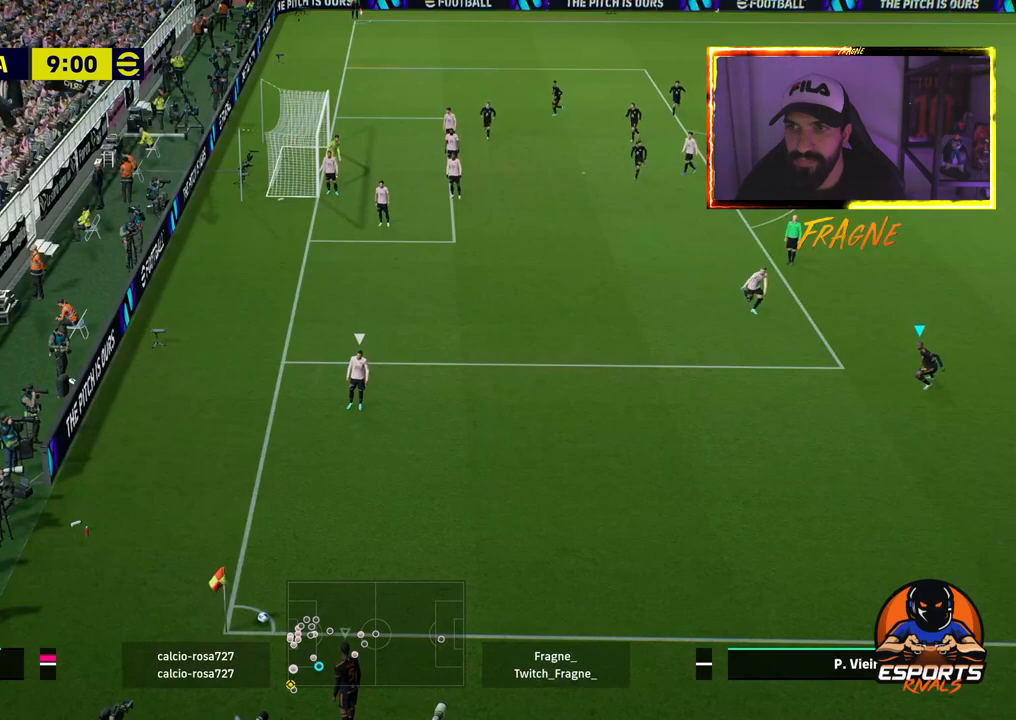
{"buttons": [], "left_stick": "down-left", "right_stick": "center", "events": [[267, "R2", "up"]]}
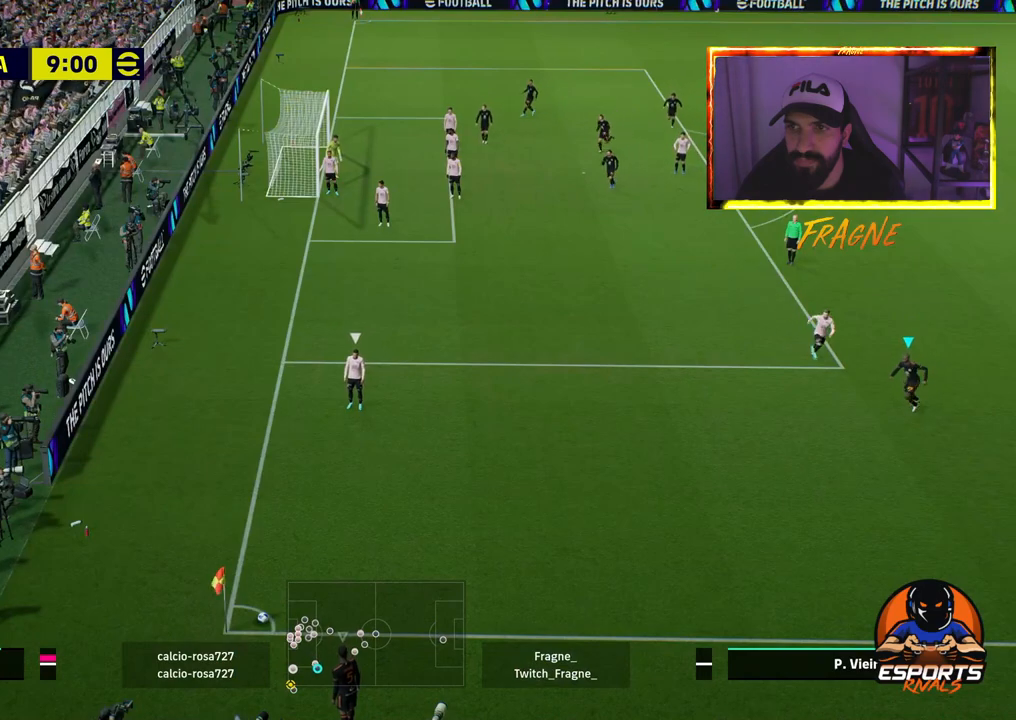
{"buttons": [], "left_stick": "down-left", "right_stick": "up", "events": [[17, "right_stick", "up"]]}
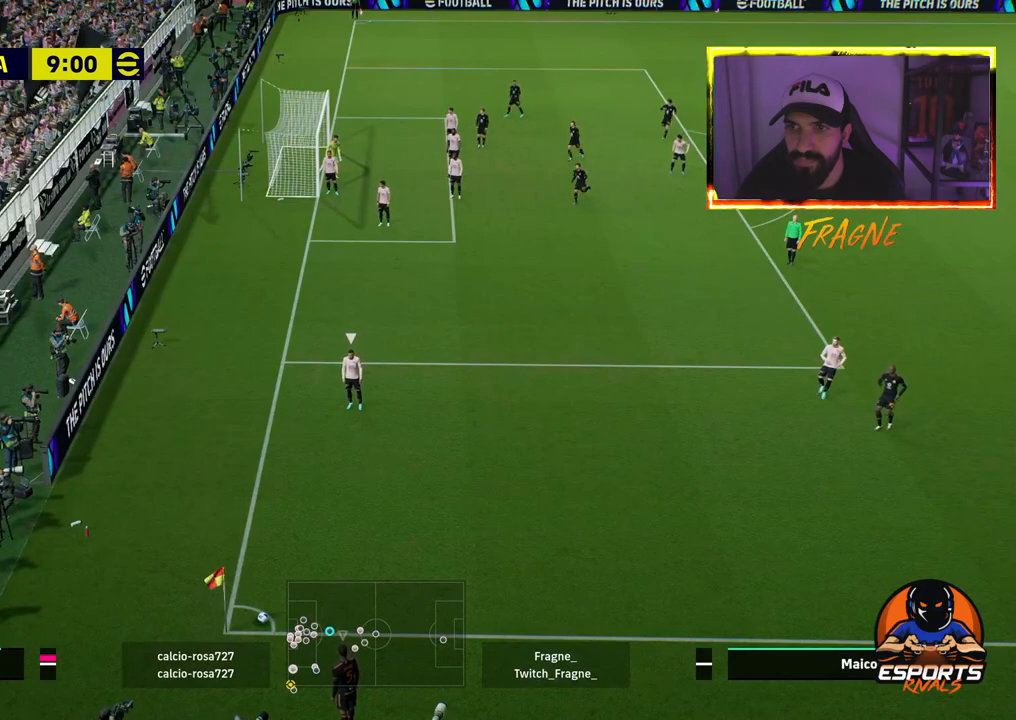
{"buttons": [], "left_stick": "down-left", "right_stick": "left", "events": [[367, "right_stick", "left"]]}